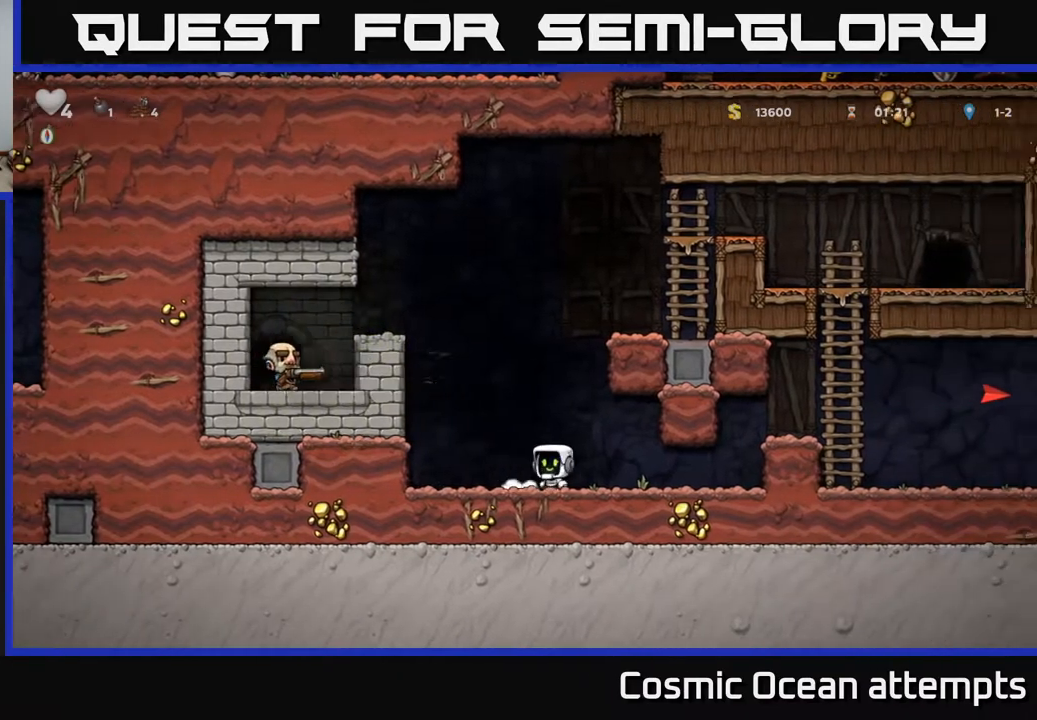
Gameplay with a controller (Xbox layout); each line is a JSON object with the inputs held at the frame after it. "events" lists button and stick changes between this image and that frame as [ms after this image, input, new state], when the widget could be followed in between. Not read: left_stick.
{"buttons": [], "right_stick": "center", "events": [[100, "DPAD_LEFT", "up"], [133, "DPAD_RIGHT", "down"], [217, "A", "up"], [400, "DPAD_RIGHT", "up"]]}
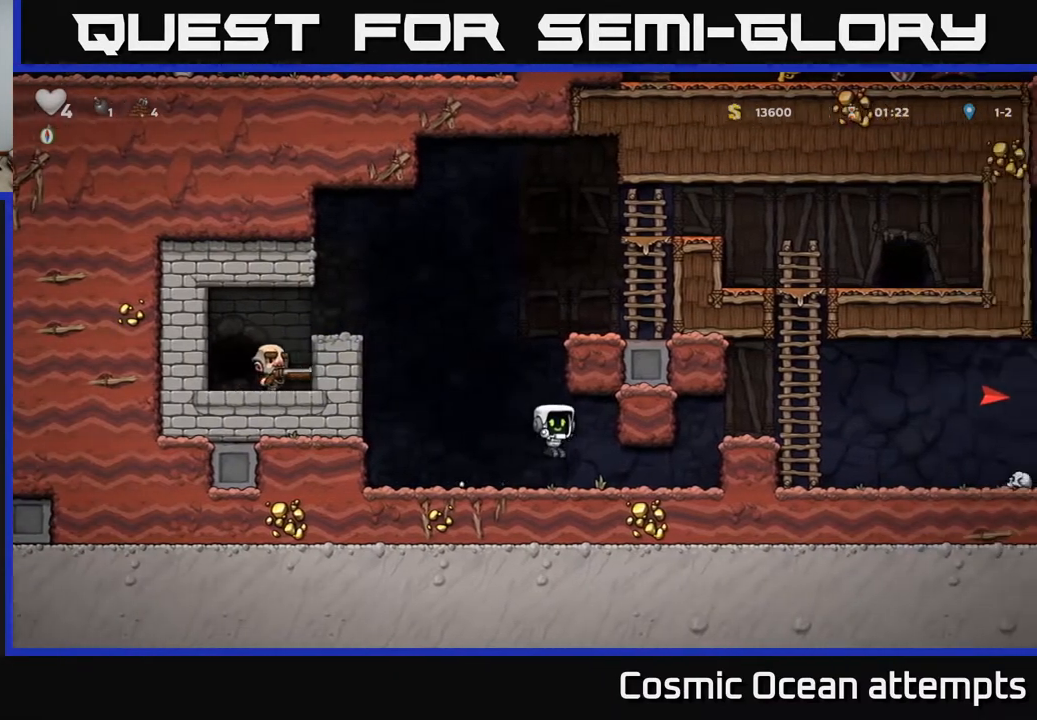
{"buttons": ["DPAD_LEFT"], "right_stick": "center", "events": [[450, "DPAD_LEFT", "down"]]}
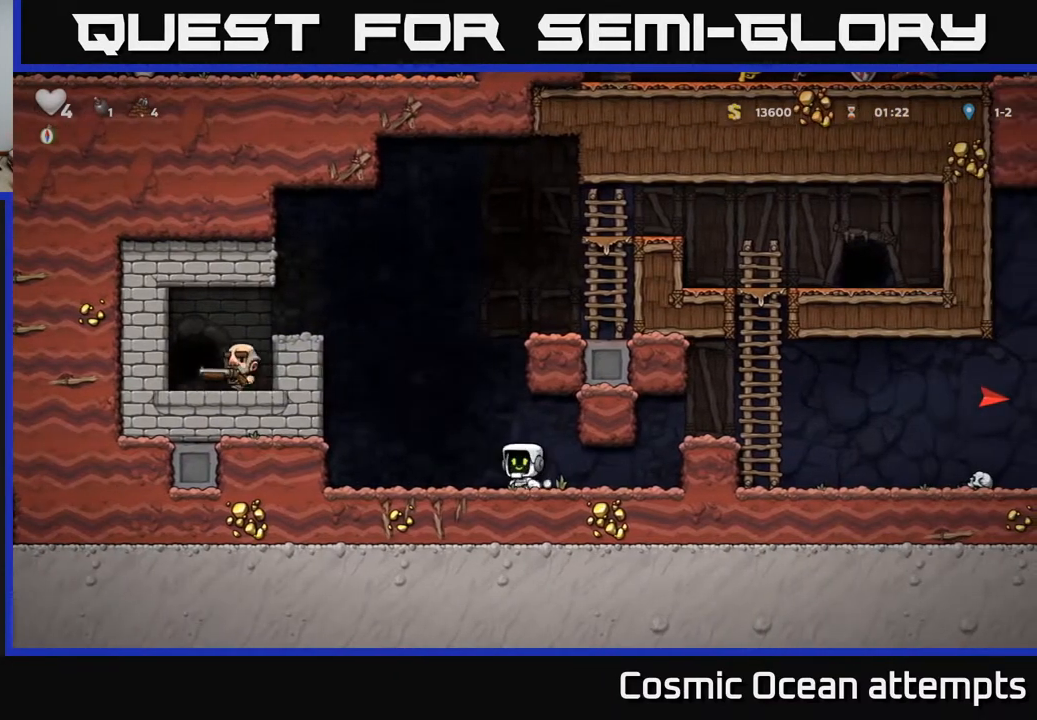
{"buttons": ["DPAD_RIGHT"], "right_stick": "center", "events": [[33, "A", "down"], [350, "DPAD_LEFT", "up"], [400, "A", "up"], [417, "DPAD_RIGHT", "down"]]}
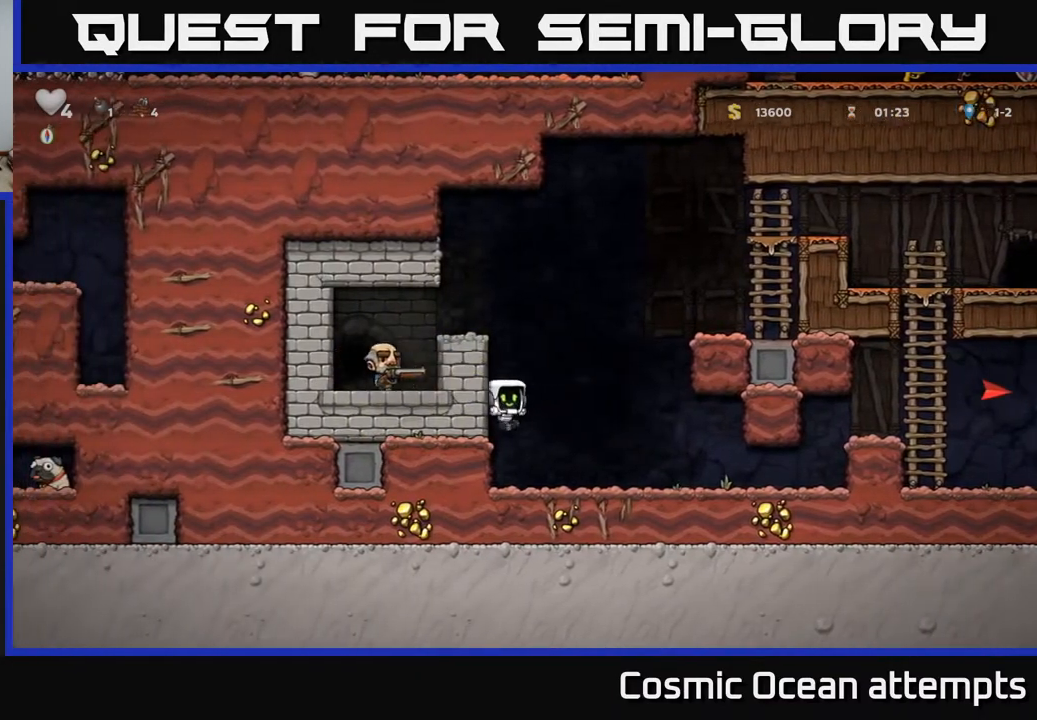
{"buttons": ["A", "DPAD_LEFT"], "right_stick": "center", "events": [[233, "A", "down"], [283, "DPAD_RIGHT", "up"], [333, "DPAD_LEFT", "down"]]}
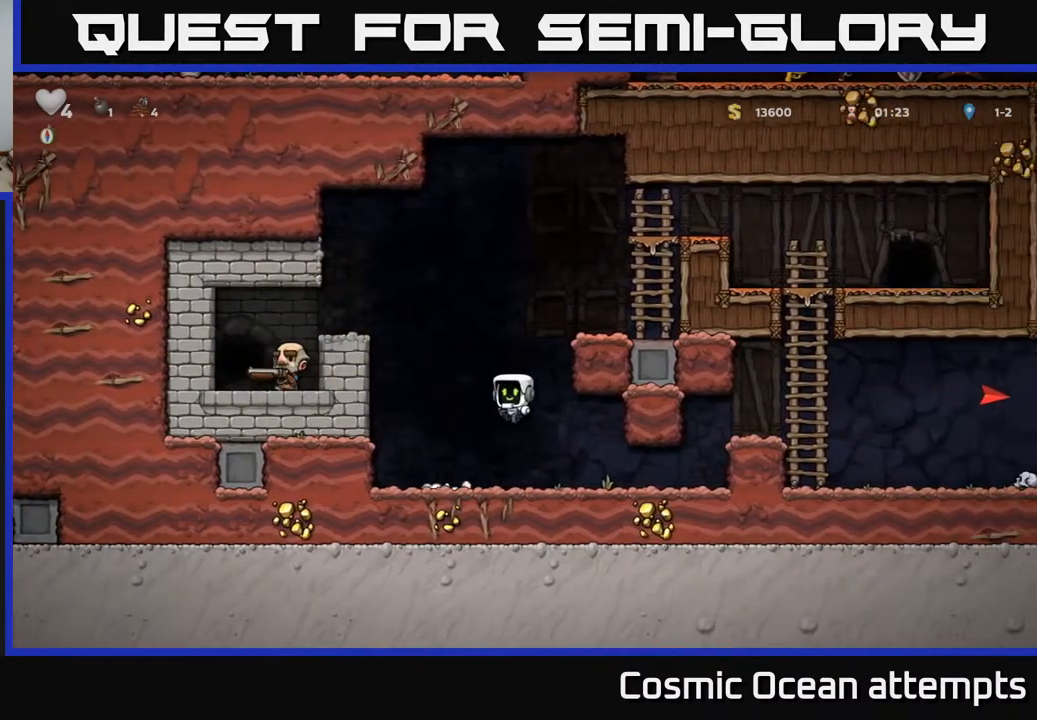
{"buttons": ["A", "DPAD_RIGHT"], "right_stick": "center", "events": [[150, "A", "up"], [150, "DPAD_LEFT", "up"], [217, "DPAD_RIGHT", "down"], [467, "A", "down"]]}
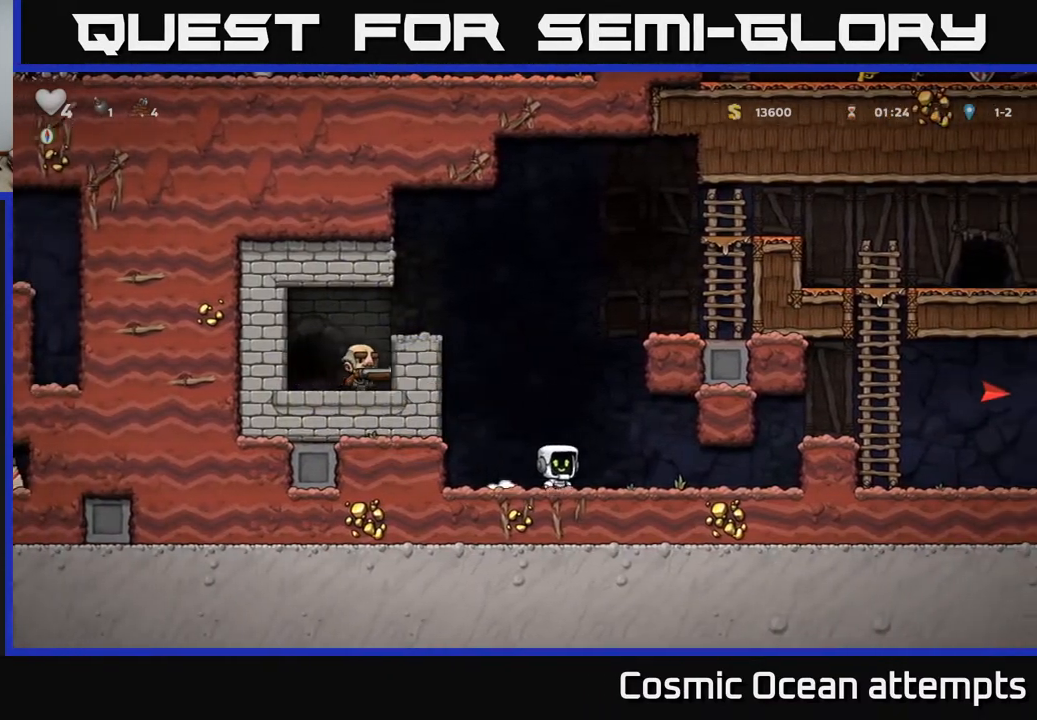
{"buttons": ["X"], "right_stick": "center", "events": [[17, "DPAD_RIGHT", "up"], [67, "DPAD_LEFT", "down"], [450, "DPAD_LEFT", "up"], [483, "A", "up"], [483, "X", "down"]]}
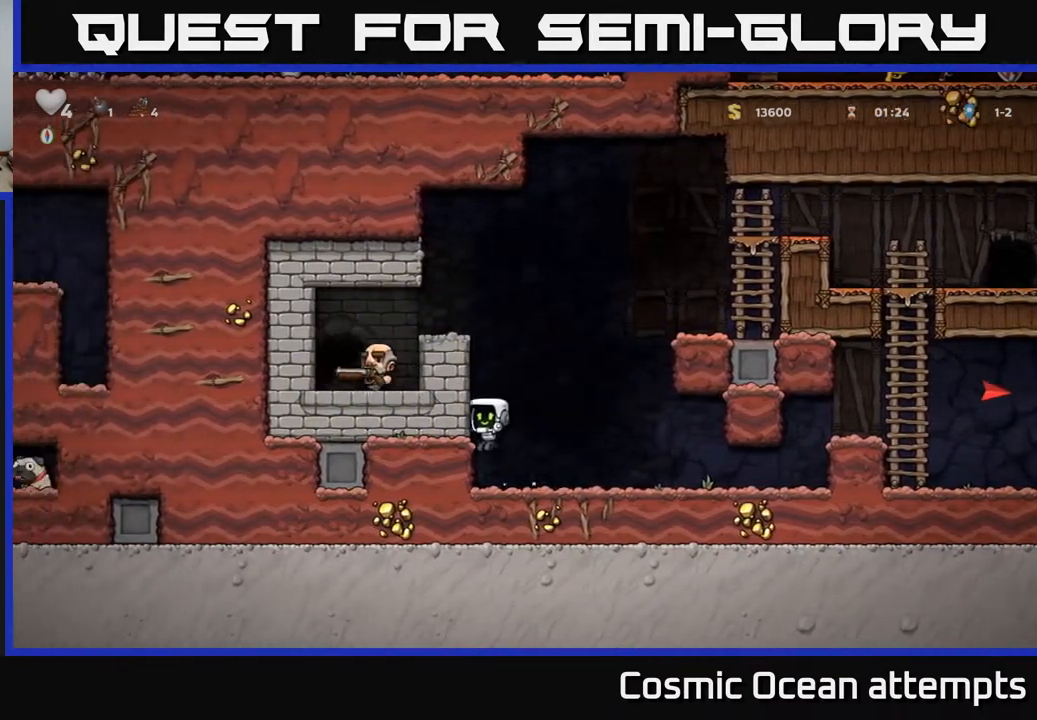
{"buttons": ["DPAD_RIGHT"], "right_stick": "center", "events": [[33, "DPAD_RIGHT", "down"], [117, "X", "up"]]}
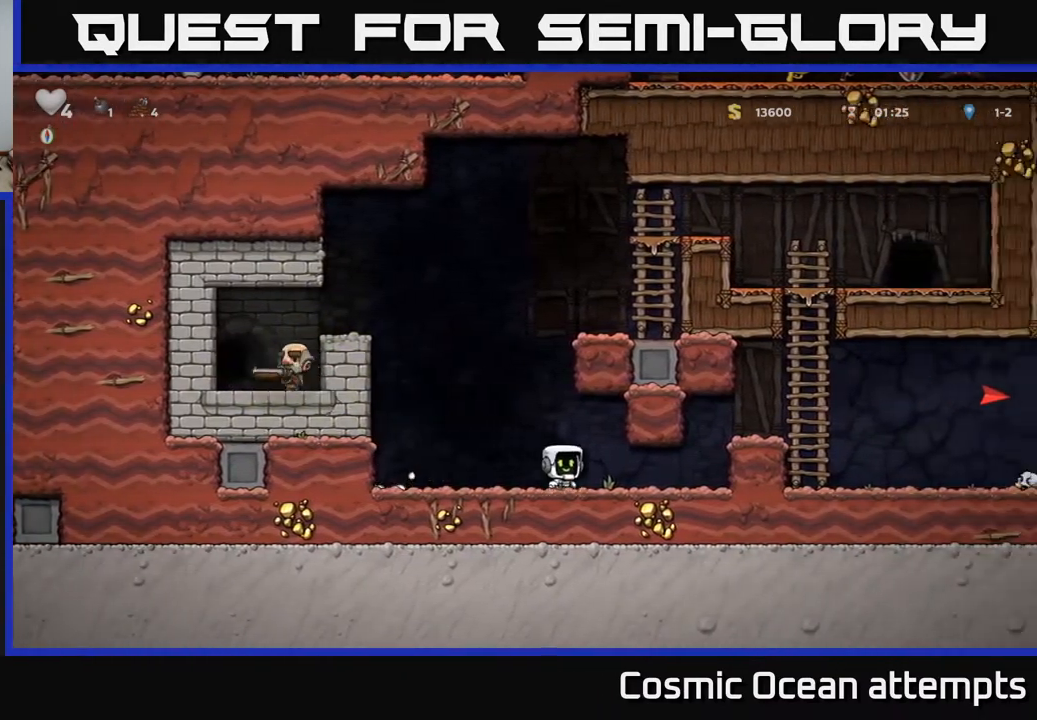
{"buttons": ["DPAD_RIGHT"], "right_stick": "center", "events": [[217, "A", "down"], [500, "A", "up"]]}
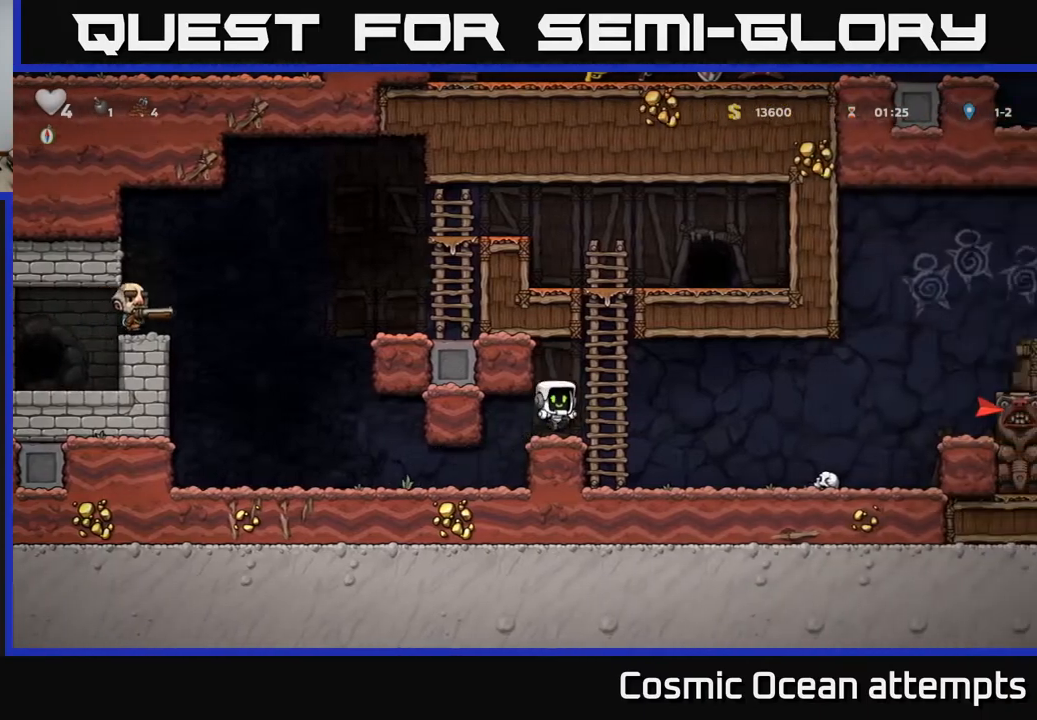
{"buttons": ["DPAD_RIGHT"], "right_stick": "center", "events": []}
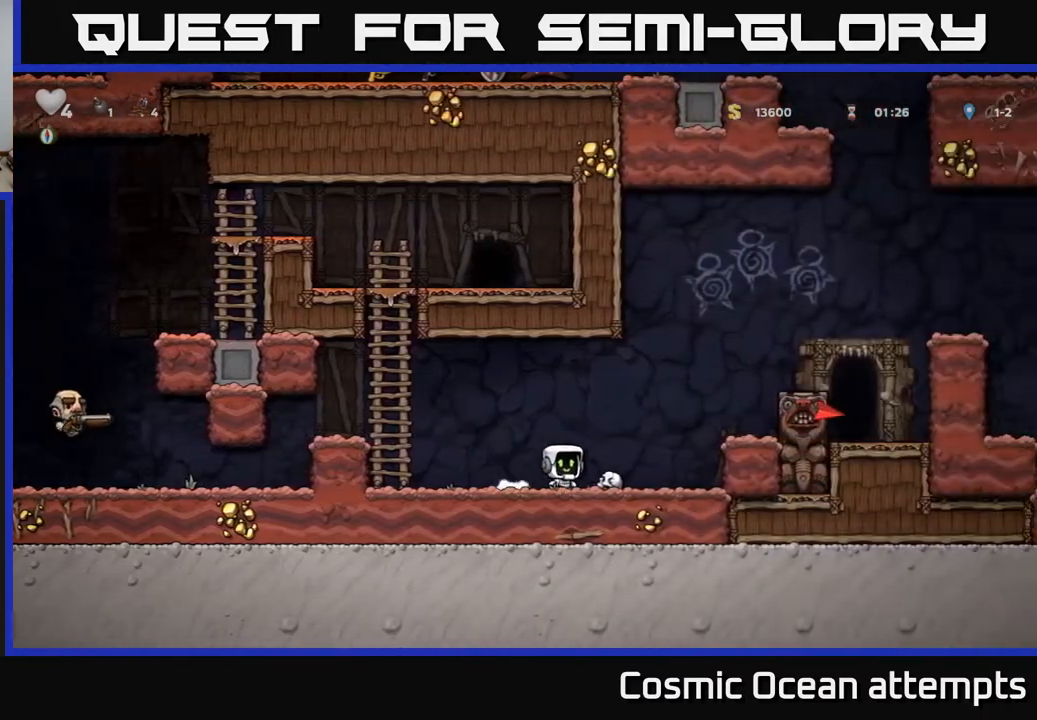
{"buttons": ["A", "DPAD_LEFT"], "right_stick": "center", "events": [[100, "DPAD_DOWN", "down"], [117, "DPAD_RIGHT", "up"], [150, "X", "down"], [200, "DPAD_LEFT", "down"], [217, "DPAD_DOWN", "up"], [250, "X", "up"], [500, "A", "down"]]}
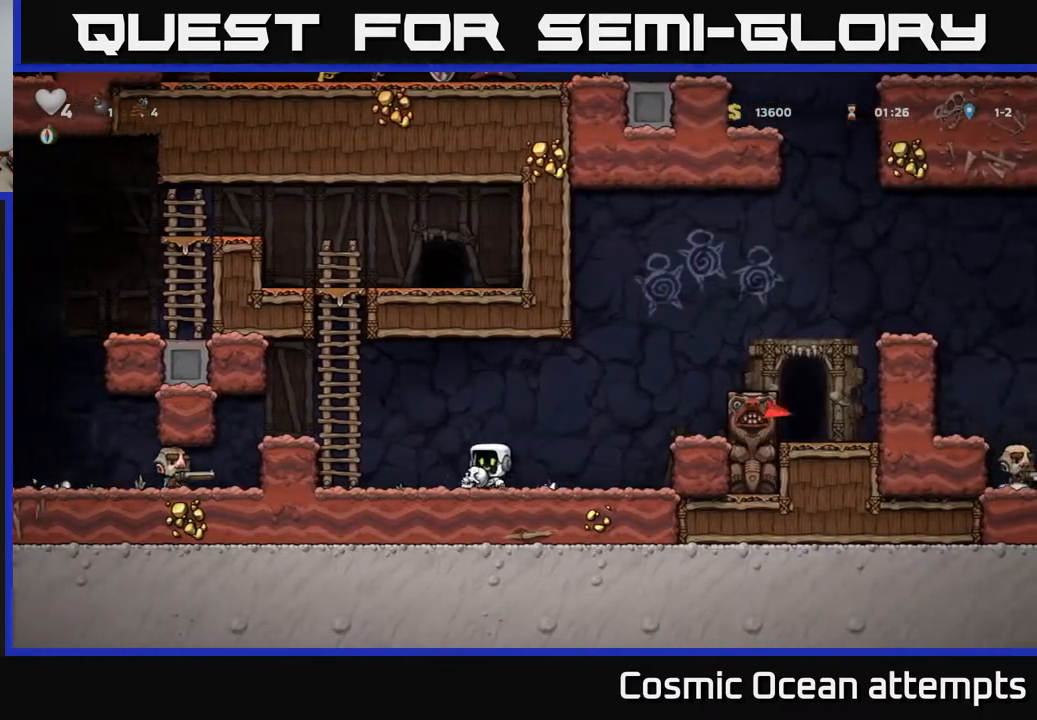
{"buttons": ["DPAD_UP"], "right_stick": "center", "events": [[150, "DPAD_UP", "down"], [267, "A", "up"], [283, "DPAD_LEFT", "up"], [317, "A", "down"], [450, "A", "up"]]}
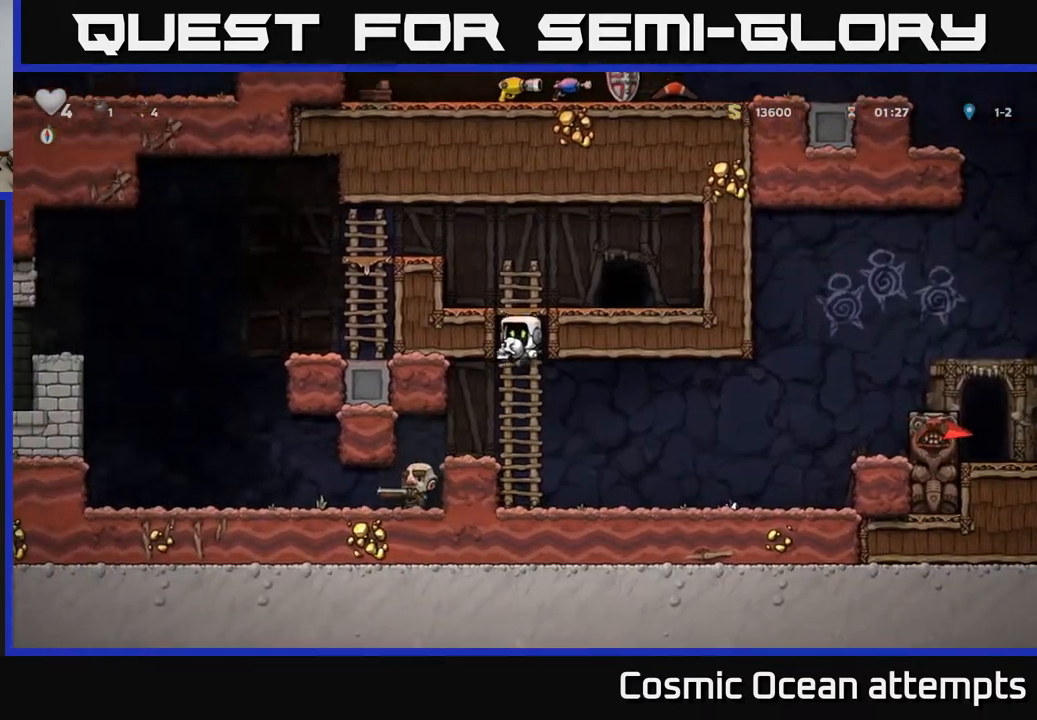
{"buttons": ["DPAD_LEFT"], "right_stick": "center", "events": [[183, "A", "down"], [233, "DPAD_LEFT", "down"], [267, "DPAD_UP", "up"], [483, "A", "up"]]}
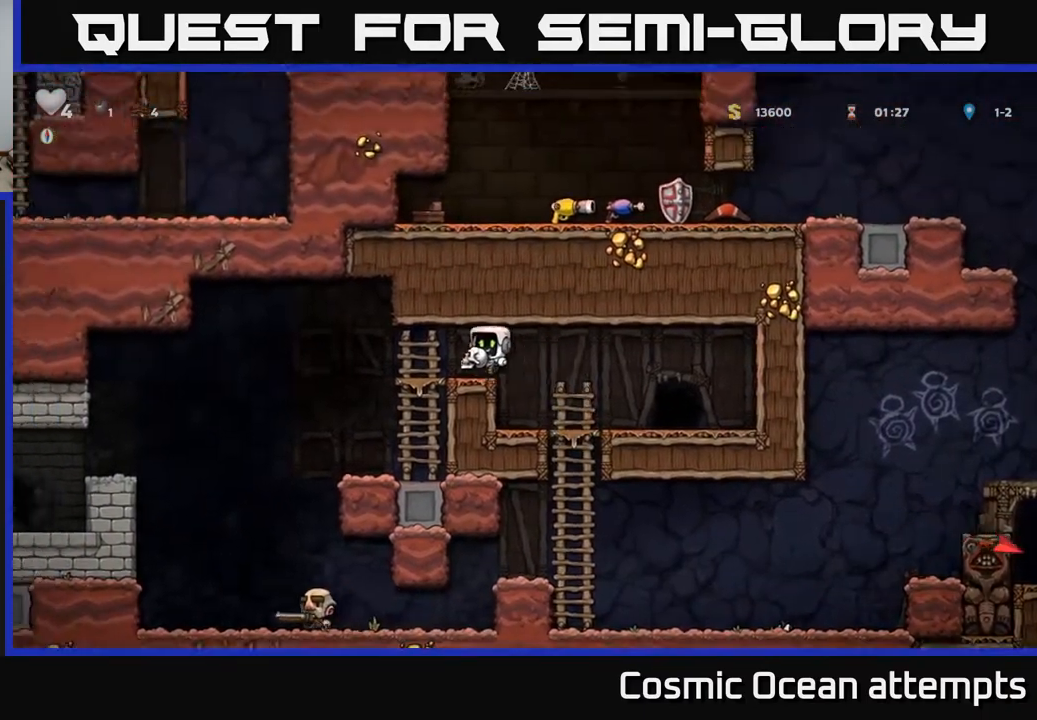
{"buttons": [], "right_stick": "center", "events": [[33, "DPAD_LEFT", "up"]]}
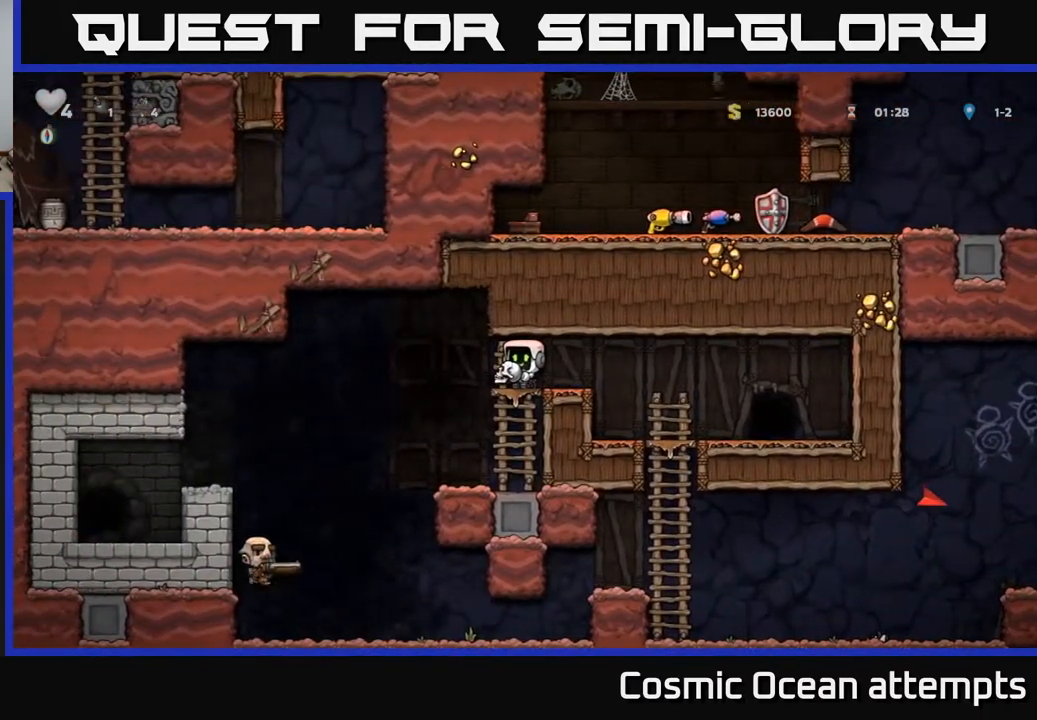
{"buttons": ["A", "DPAD_DOWN"], "right_stick": "center", "events": [[433, "DPAD_DOWN", "down"], [467, "A", "down"]]}
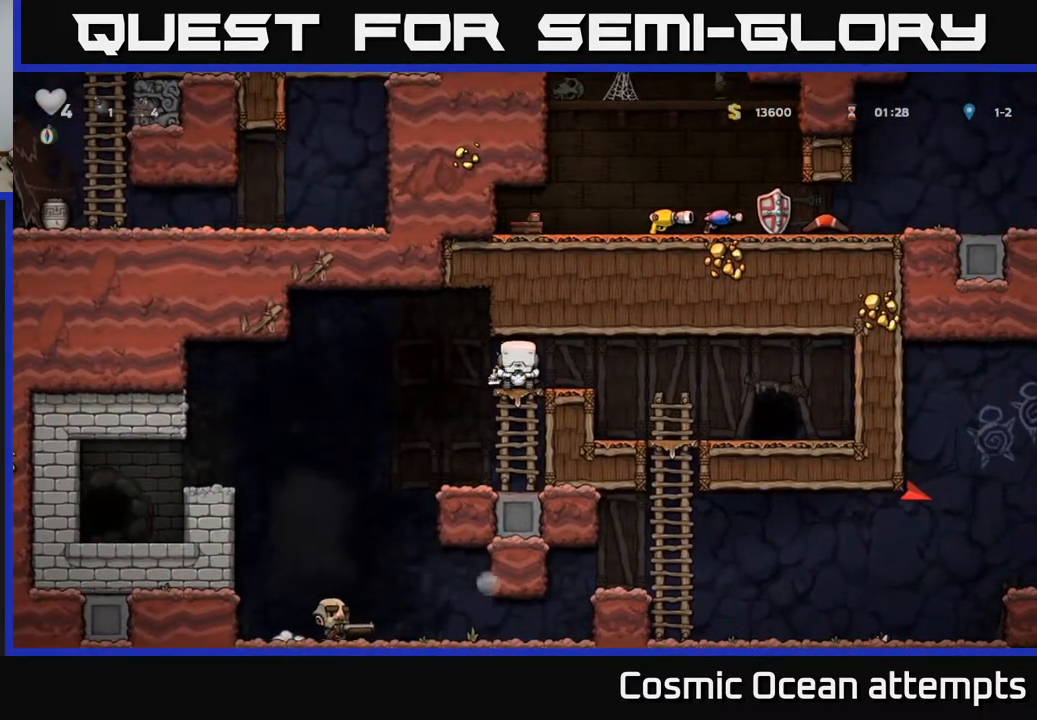
{"buttons": ["A", "DPAD_LEFT"], "right_stick": "center", "events": [[67, "A", "up"], [67, "DPAD_DOWN", "up"], [217, "DPAD_LEFT", "down"], [350, "A", "down"]]}
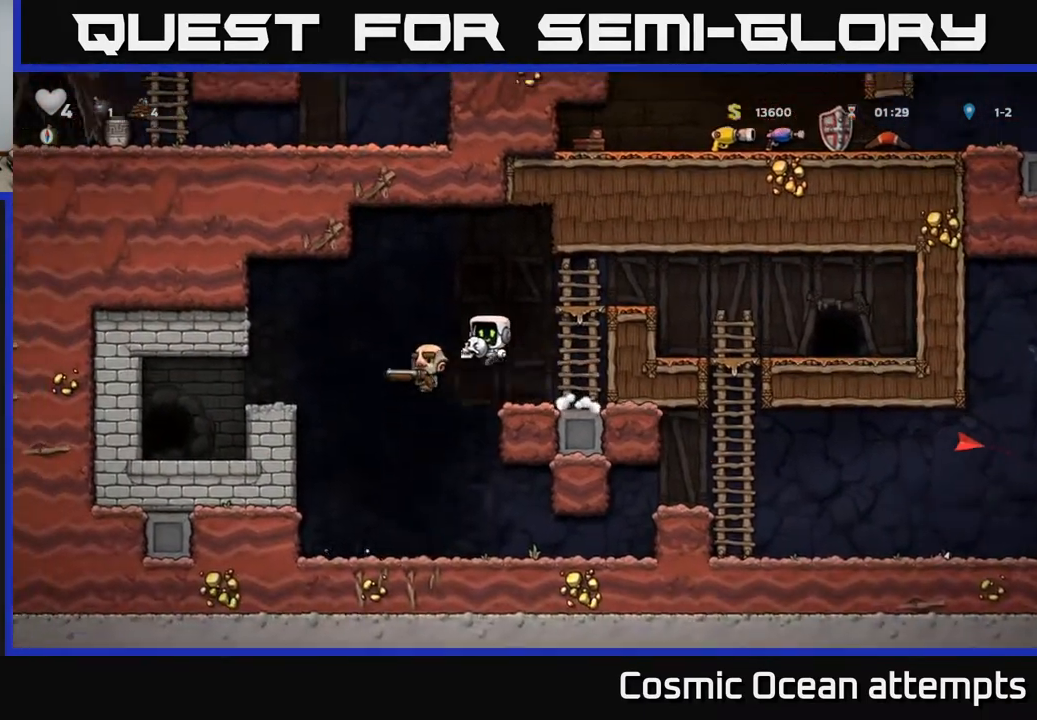
{"buttons": ["A", "DPAD_RIGHT"], "right_stick": "center", "events": [[250, "A", "up"], [367, "DPAD_LEFT", "up"], [483, "A", "down"], [483, "DPAD_RIGHT", "down"]]}
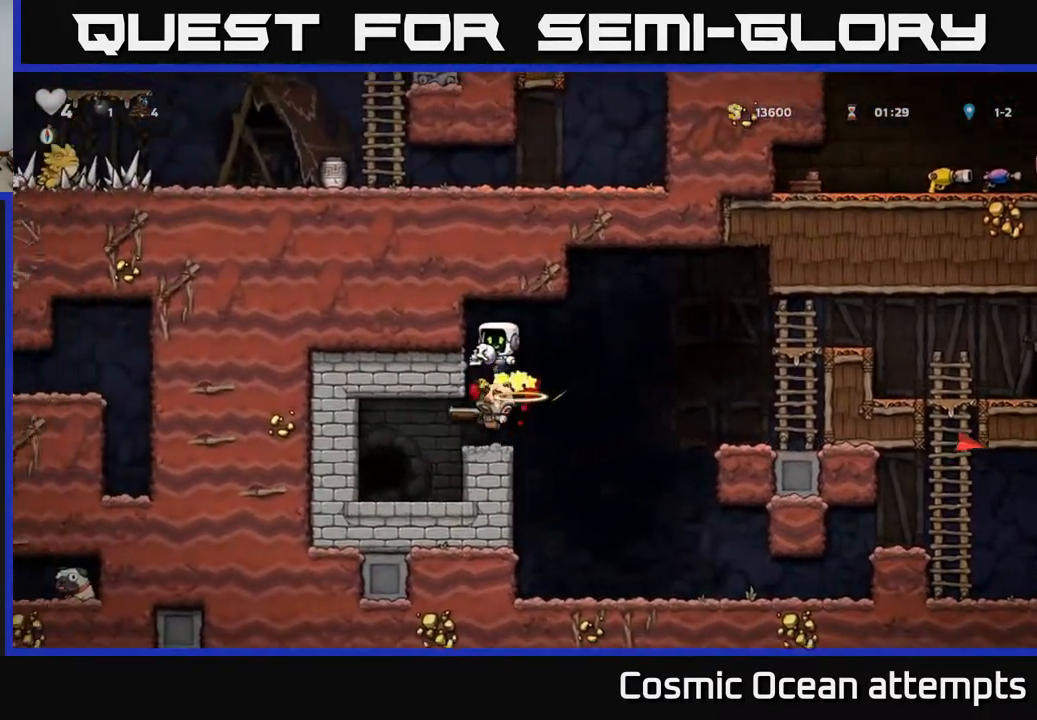
{"buttons": [], "right_stick": "center", "events": [[17, "DPAD_RIGHT", "up"], [117, "A", "up"], [267, "DPAD_LEFT", "down"], [333, "DPAD_LEFT", "up"]]}
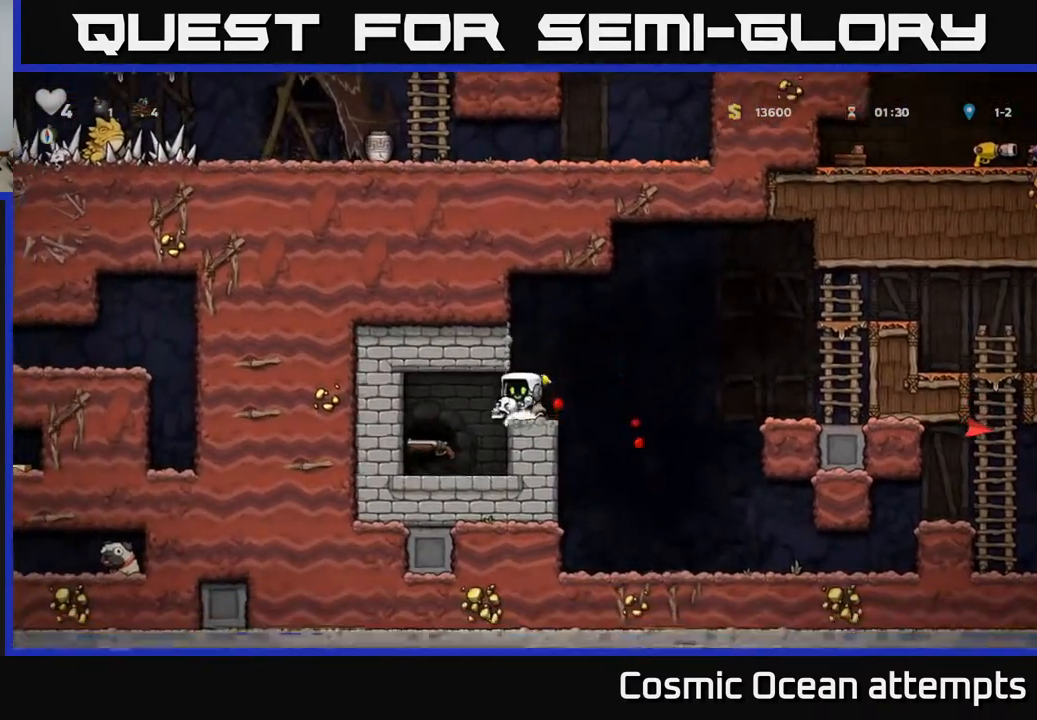
{"buttons": ["DPAD_LEFT"], "right_stick": "center", "events": [[183, "DPAD_RIGHT", "down"], [217, "X", "down"], [233, "DPAD_RIGHT", "up"], [267, "X", "up"], [383, "DPAD_LEFT", "down"]]}
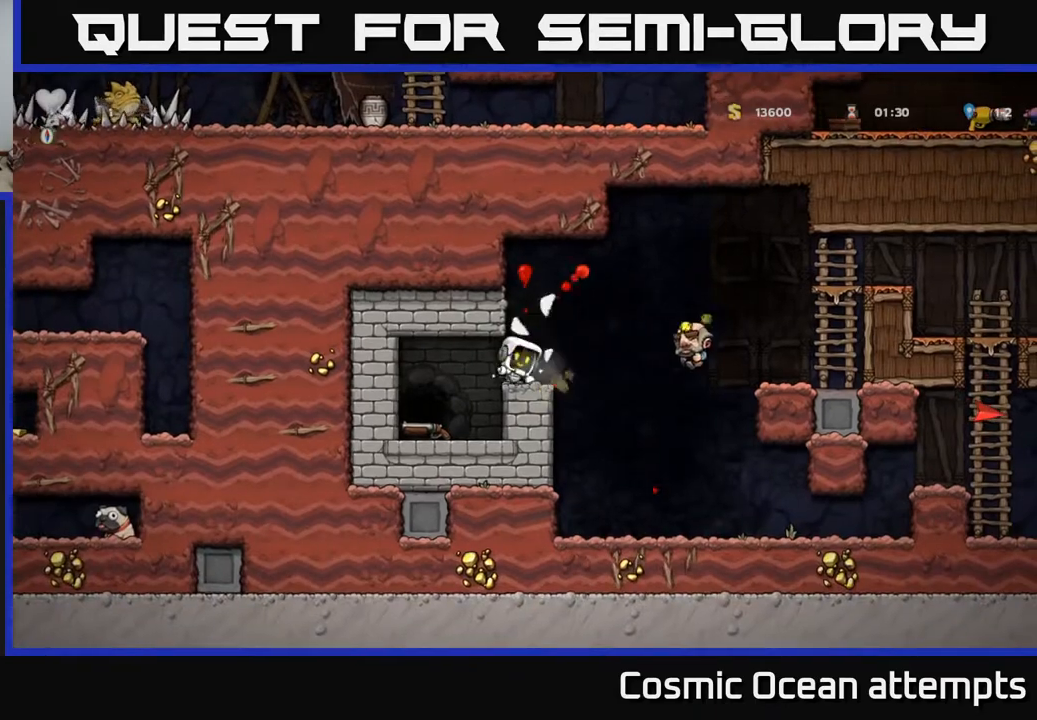
{"buttons": [], "right_stick": "center", "events": [[83, "DPAD_LEFT", "up"], [300, "DPAD_DOWN", "down"], [400, "X", "down"], [450, "DPAD_DOWN", "up"], [483, "X", "up"]]}
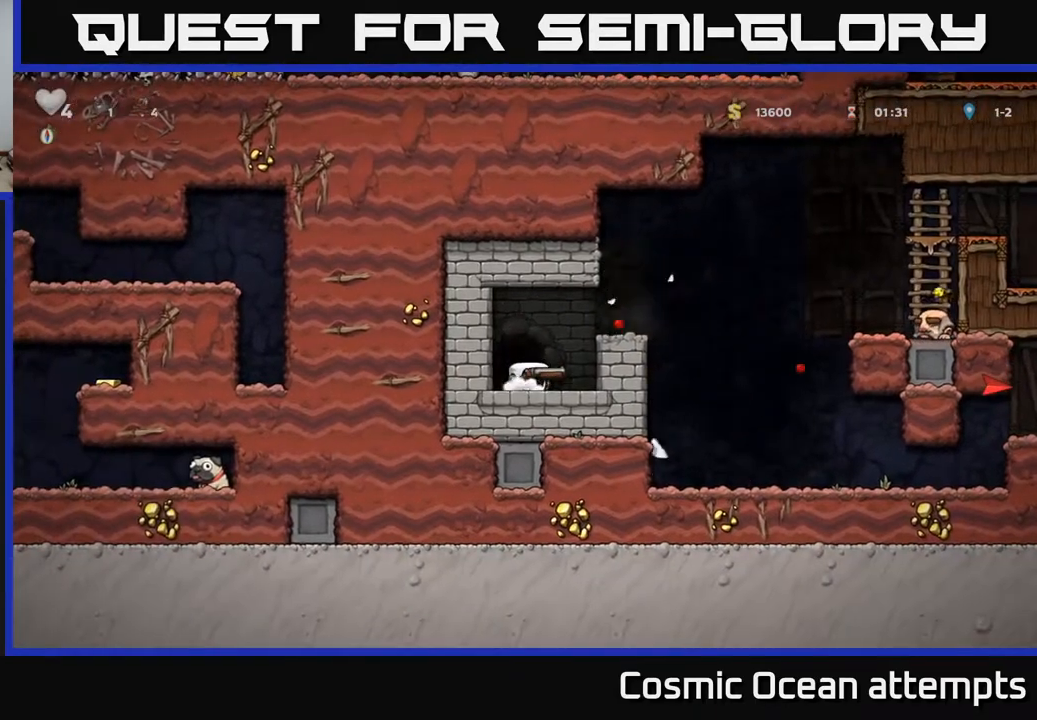
{"buttons": [], "right_stick": "center", "events": [[33, "A", "down"], [33, "DPAD_RIGHT", "down"], [183, "X", "down"], [200, "A", "up"], [250, "DPAD_RIGHT", "up"], [250, "X", "up"]]}
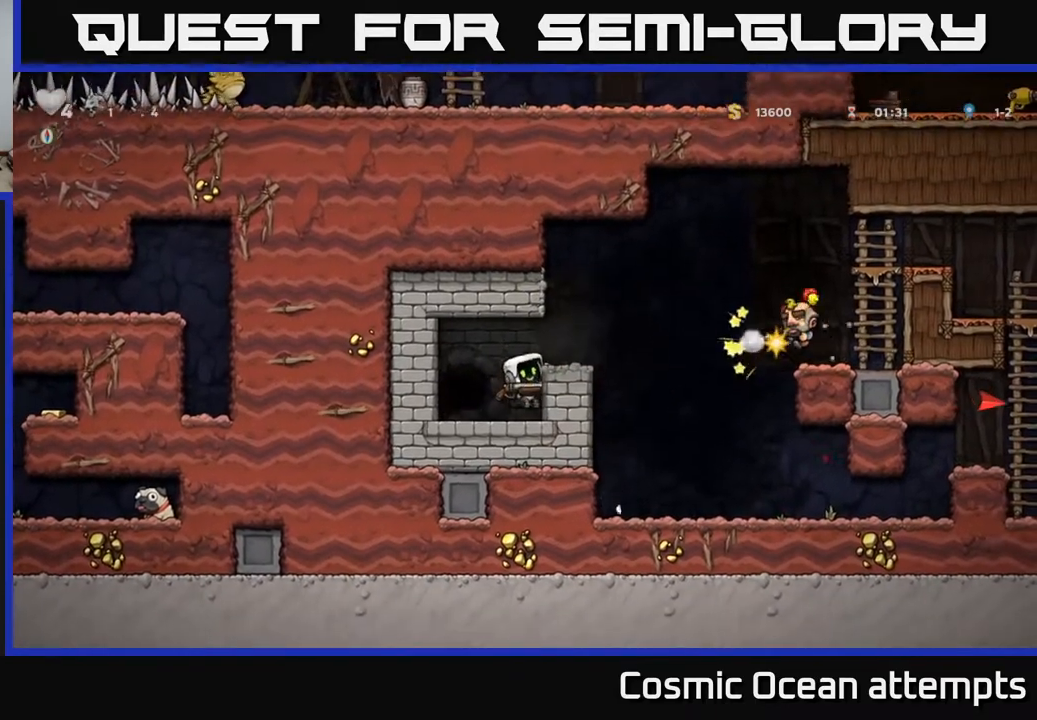
{"buttons": ["DPAD_RIGHT"], "right_stick": "center", "events": [[300, "A", "down"], [450, "DPAD_RIGHT", "down"], [467, "A", "up"]]}
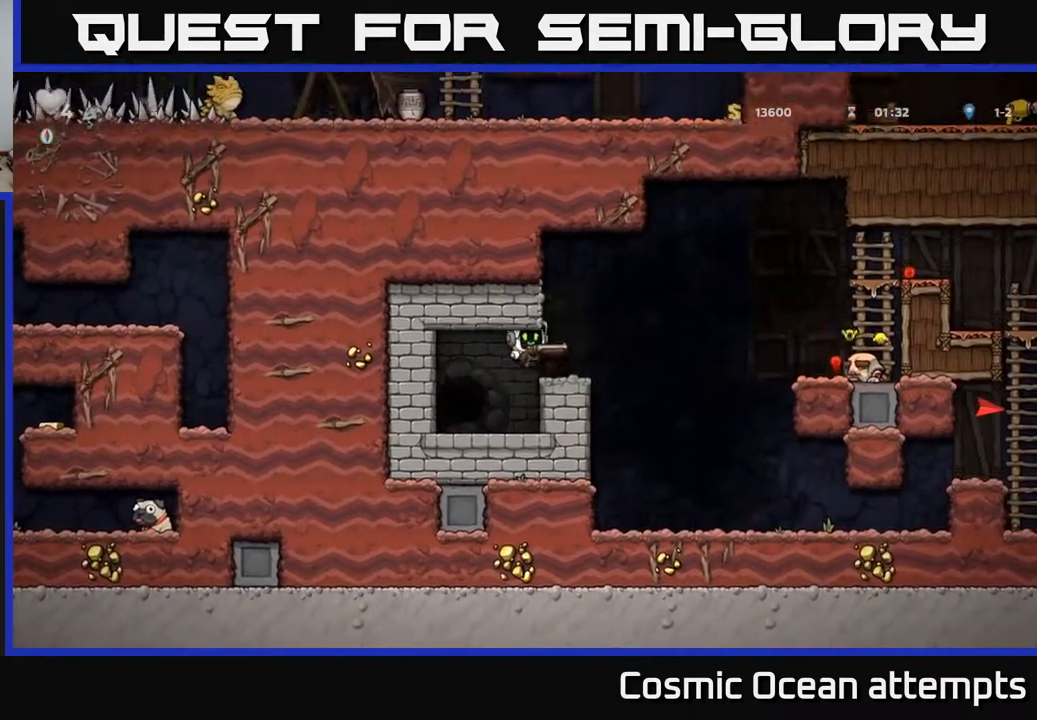
{"buttons": [], "right_stick": "center", "events": [[17, "DPAD_RIGHT", "up"], [33, "X", "down"], [133, "X", "up"]]}
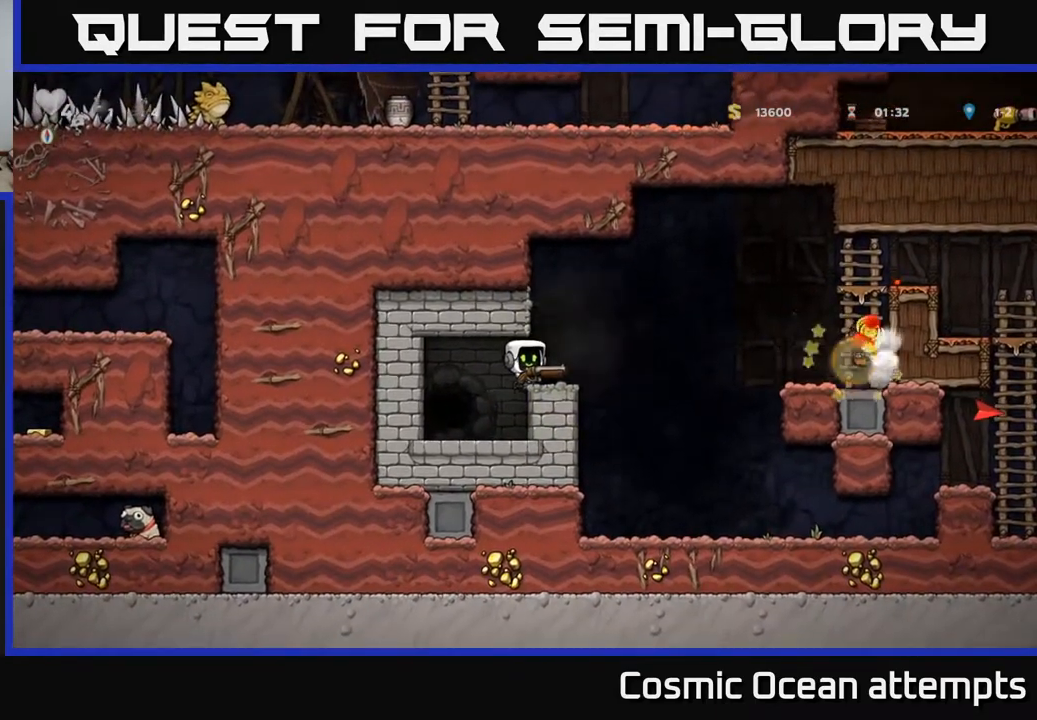
{"buttons": ["DPAD_RIGHT"], "right_stick": "center", "events": [[133, "DPAD_RIGHT", "down"], [333, "A", "down"], [500, "A", "up"]]}
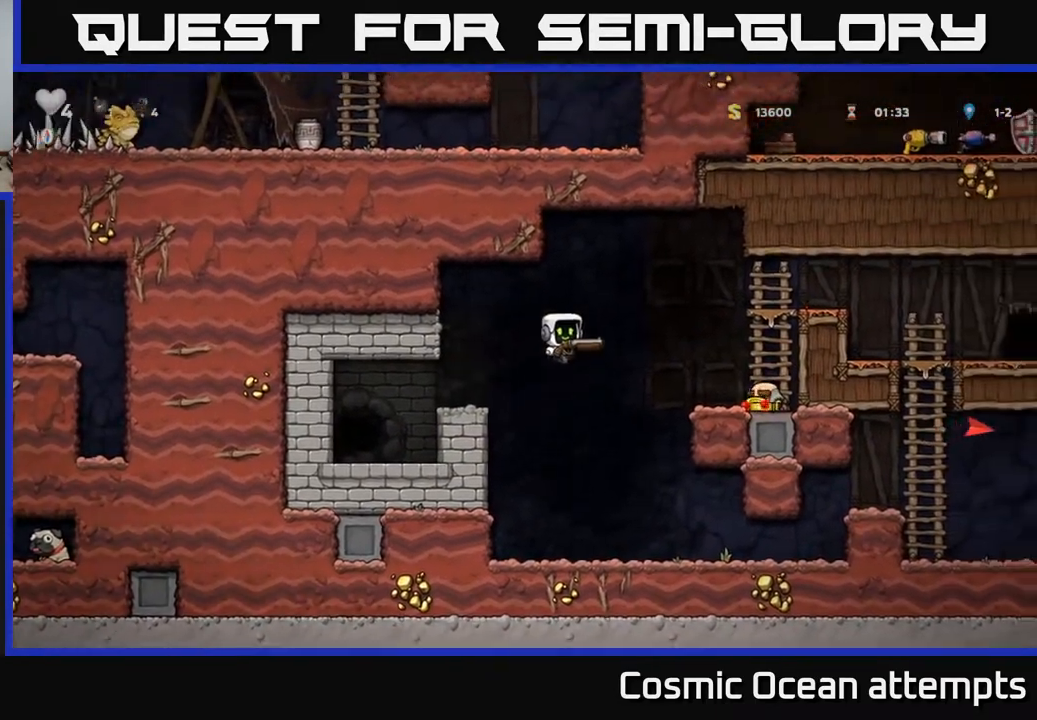
{"buttons": ["DPAD_LEFT"], "right_stick": "center", "events": [[450, "DPAD_RIGHT", "up"], [483, "DPAD_LEFT", "down"]]}
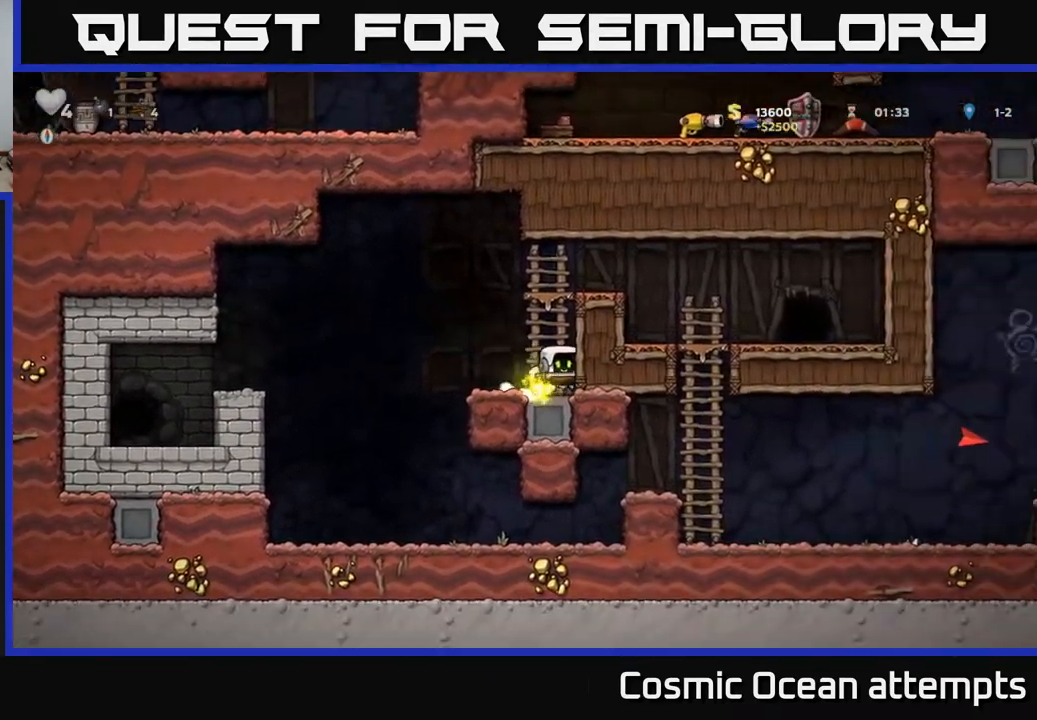
{"buttons": ["DPAD_LEFT"], "right_stick": "center", "events": [[233, "A", "down"], [417, "A", "up"]]}
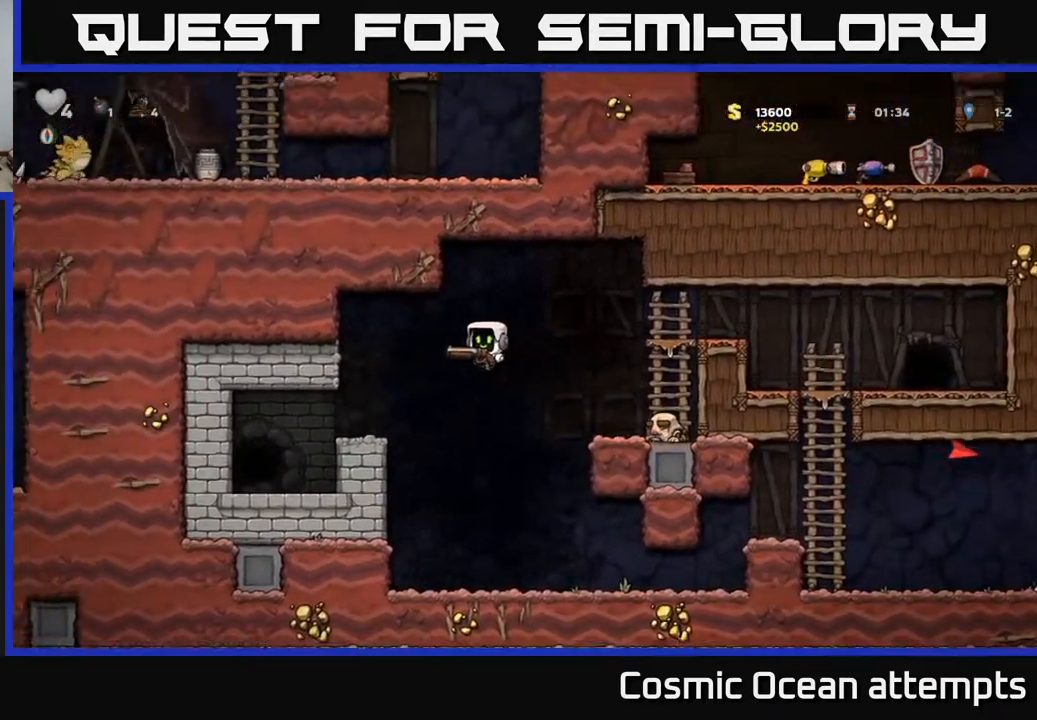
{"buttons": [], "right_stick": "center", "events": [[450, "DPAD_LEFT", "up"]]}
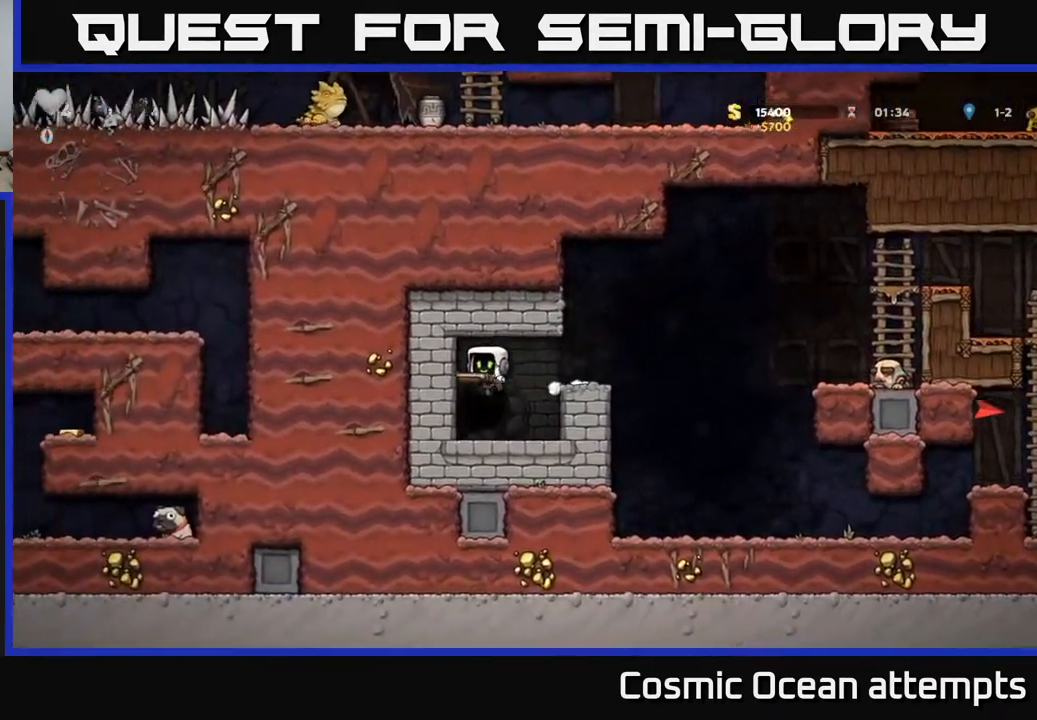
{"buttons": ["A", "DPAD_LEFT"], "right_stick": "center", "events": [[300, "DPAD_LEFT", "down"], [433, "A", "down"]]}
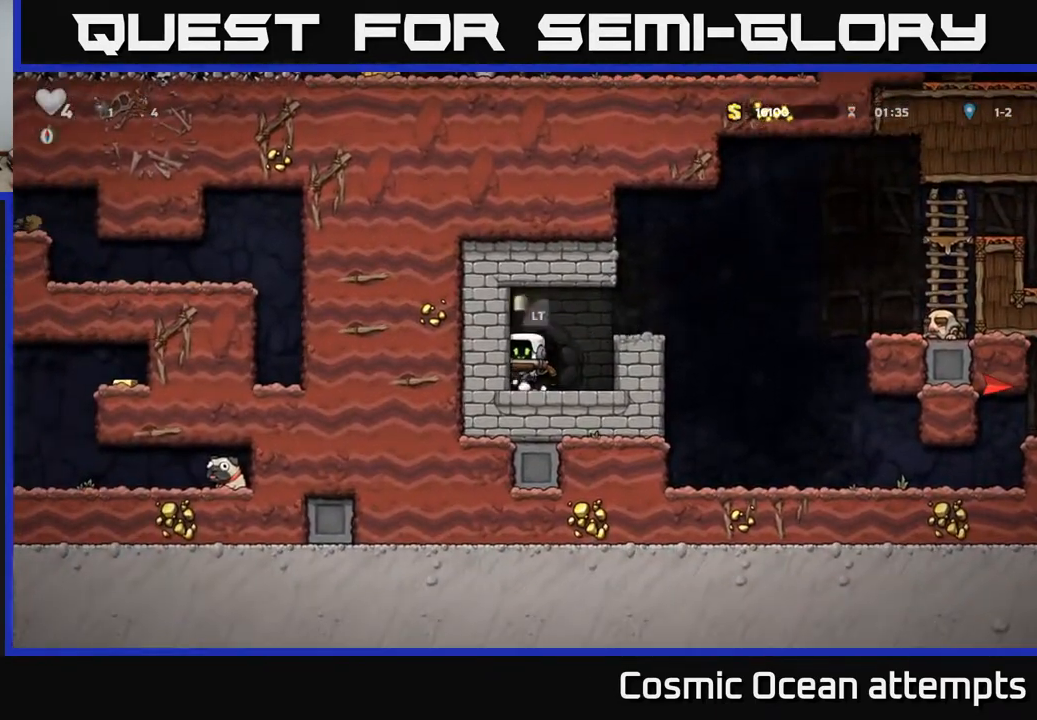
{"buttons": [], "right_stick": "center", "events": [[167, "DPAD_LEFT", "up"], [200, "A", "up"]]}
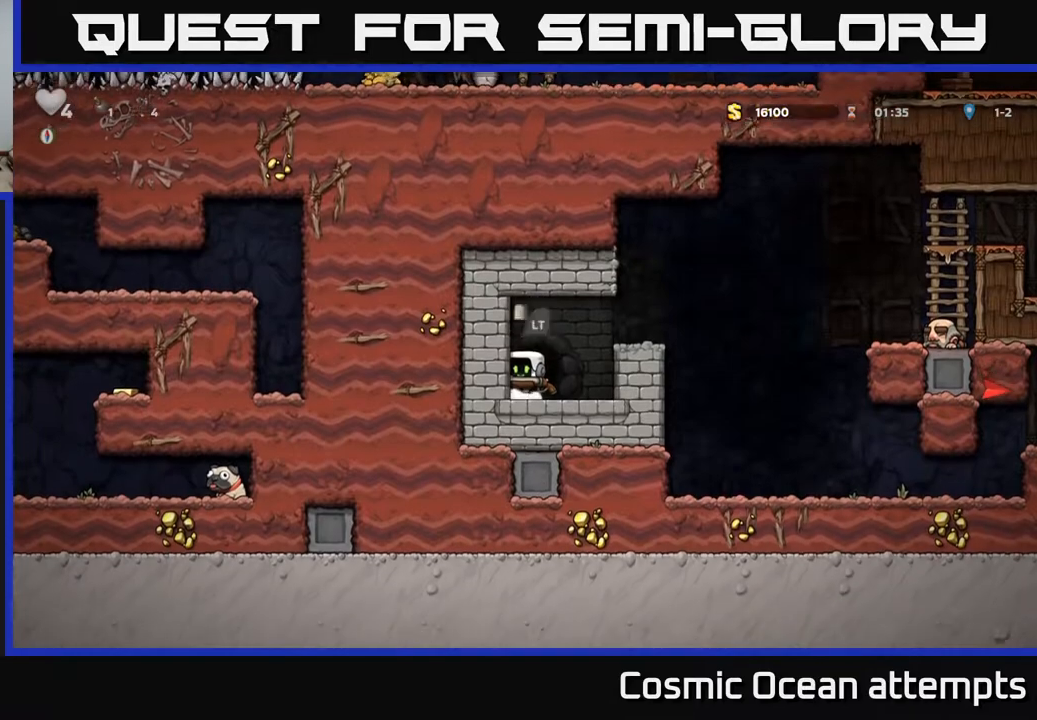
{"buttons": [], "right_stick": "center", "events": [[50, "L2", "down"], [150, "L2", "up"], [217, "L2", "down"], [317, "L2", "up"], [367, "L2", "down"], [467, "L2", "up"]]}
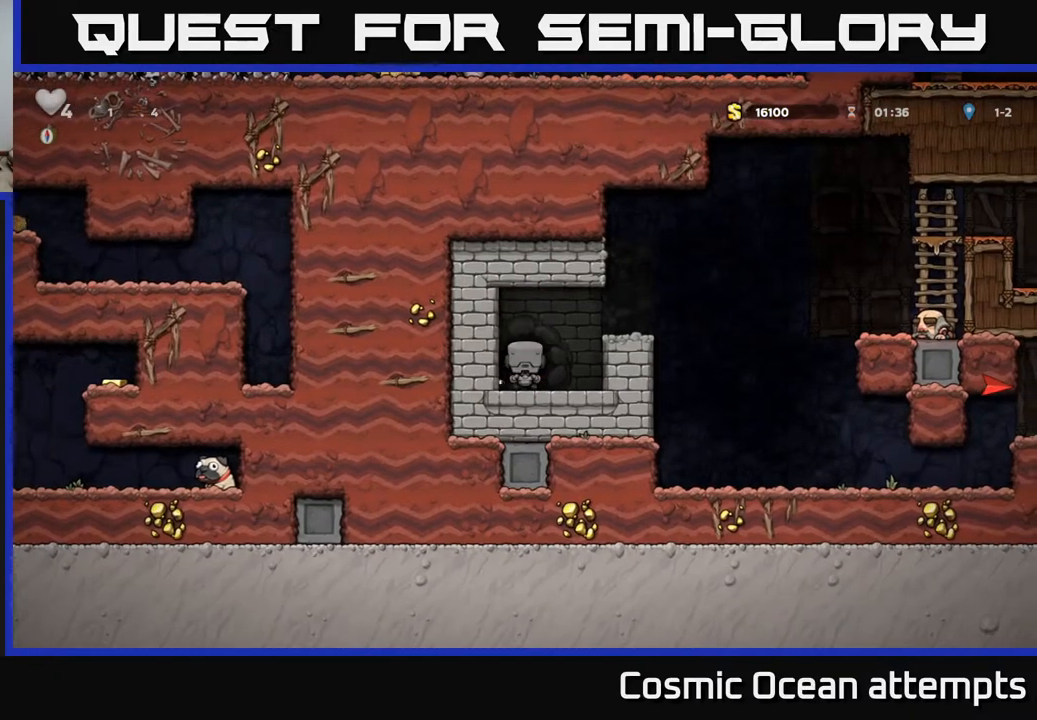
{"buttons": [], "right_stick": "center", "events": []}